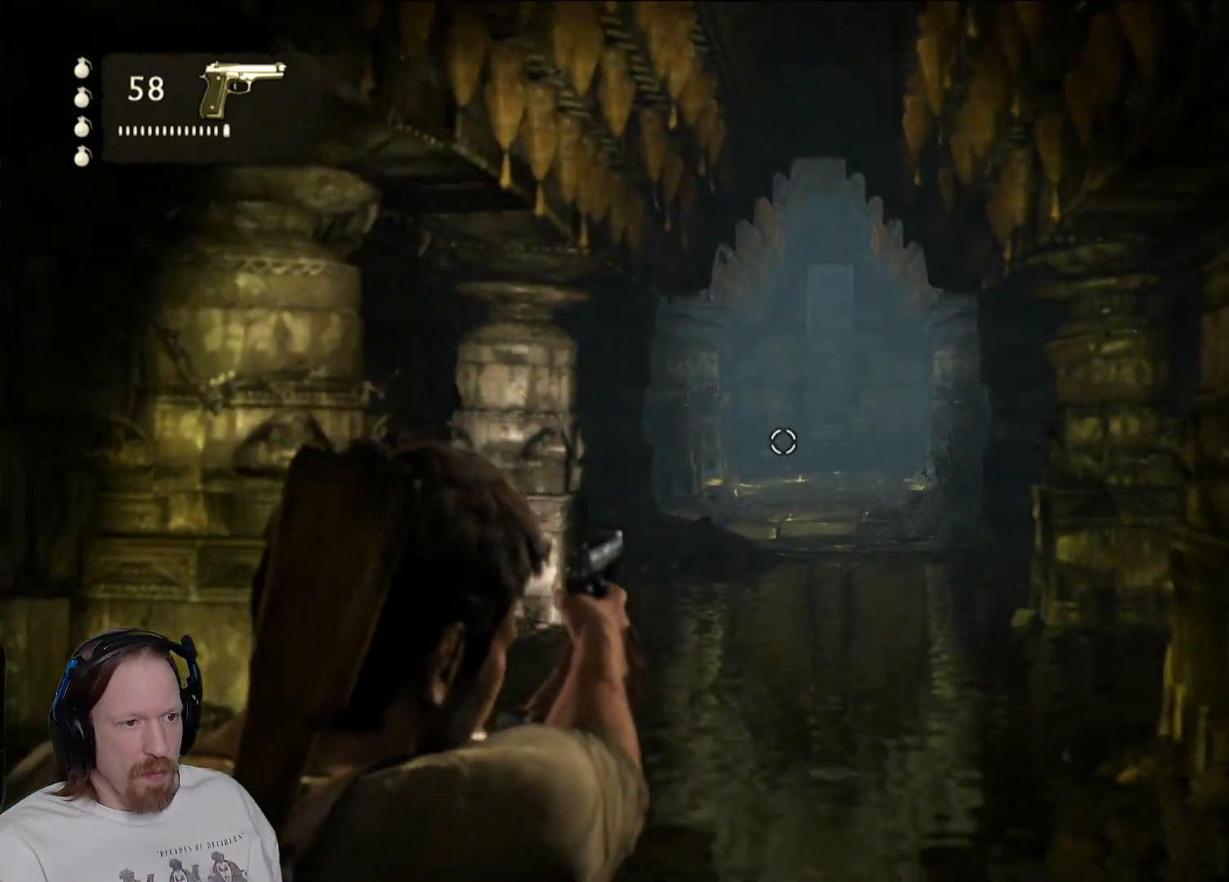
Gameplay with a controller (PlayStation layout); each line is a JSON object with the inputs held at the frame after it. "events" lists button and stick changes between this image and that frame as [ms after this image, input, new state], when the widget could be followed in between.
{"buttons": ["L2"], "left_stick": "up", "right_stick": "center", "events": []}
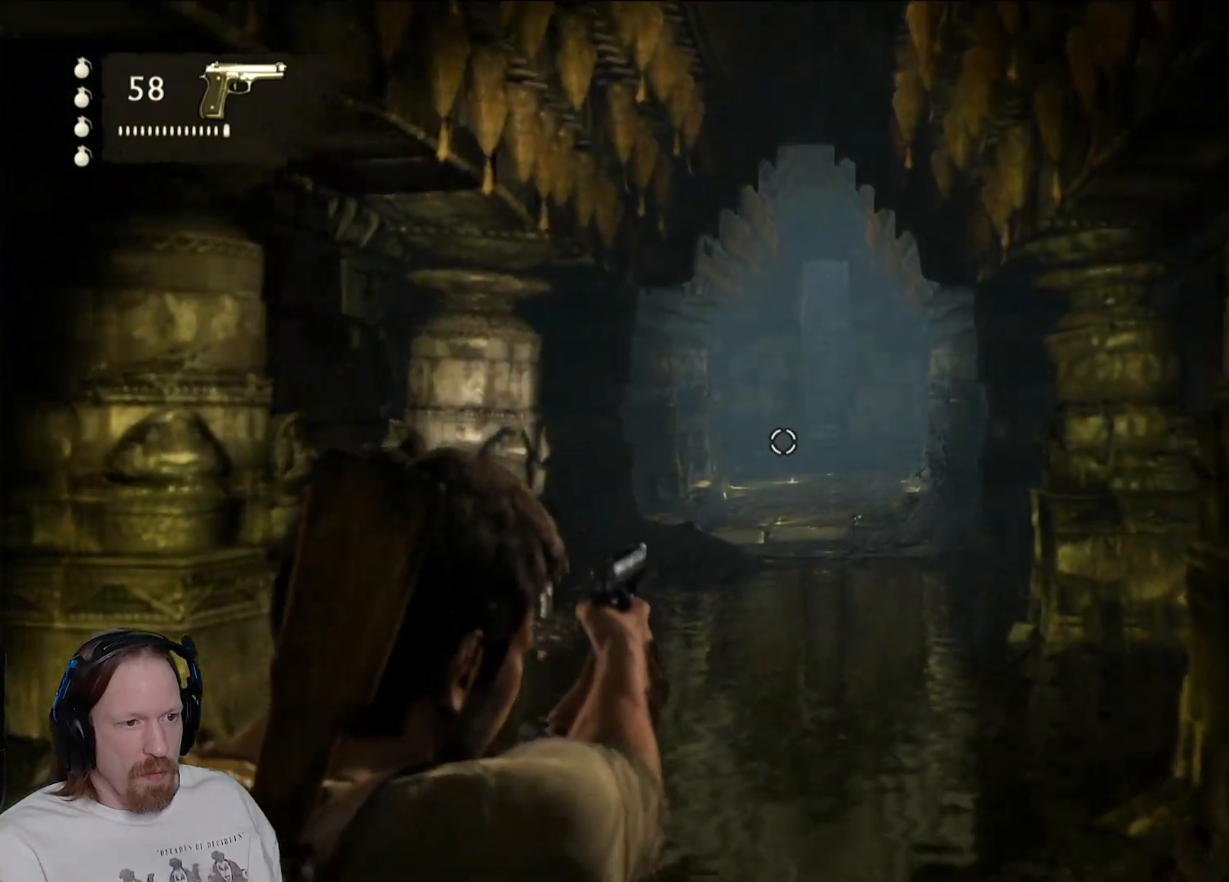
{"buttons": ["L2"], "left_stick": "up", "right_stick": "center", "events": []}
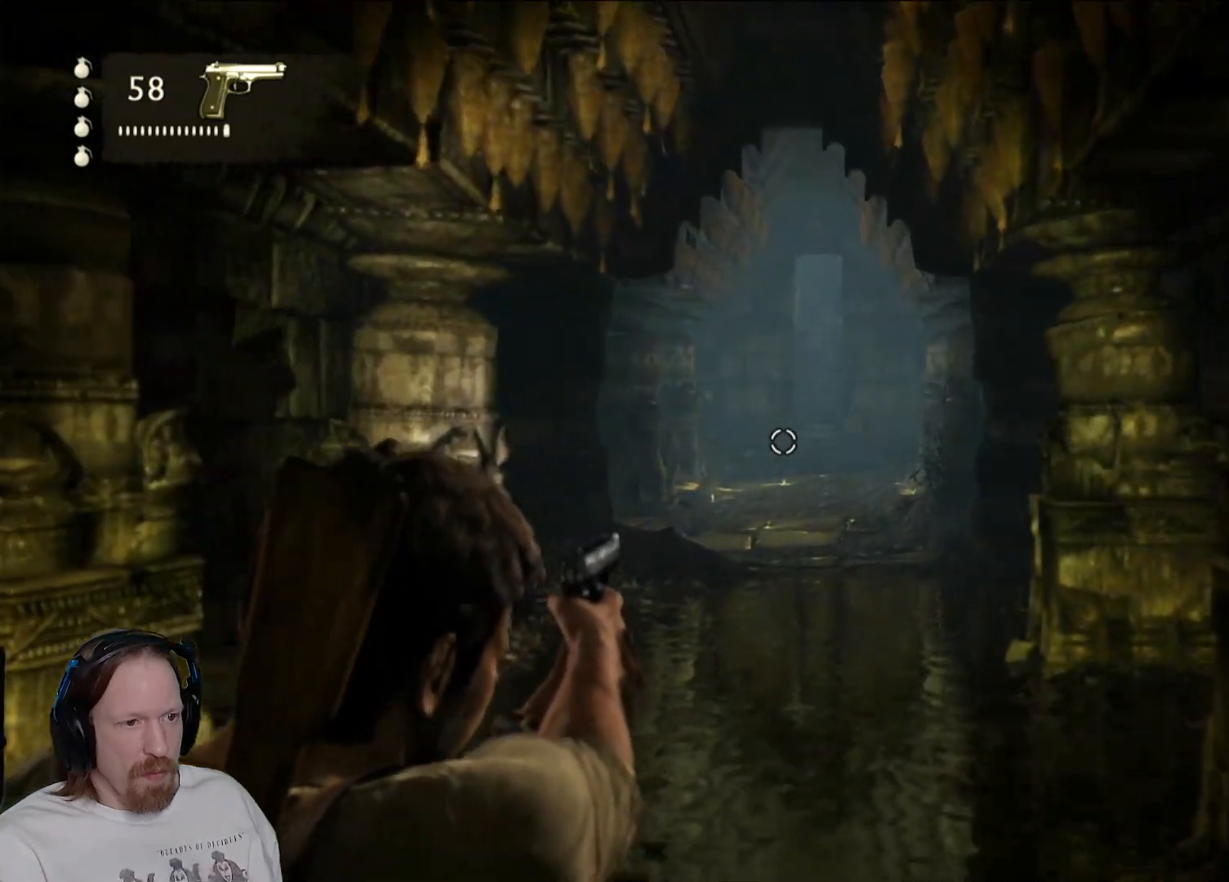
{"buttons": ["L2"], "left_stick": "up", "right_stick": "center", "events": []}
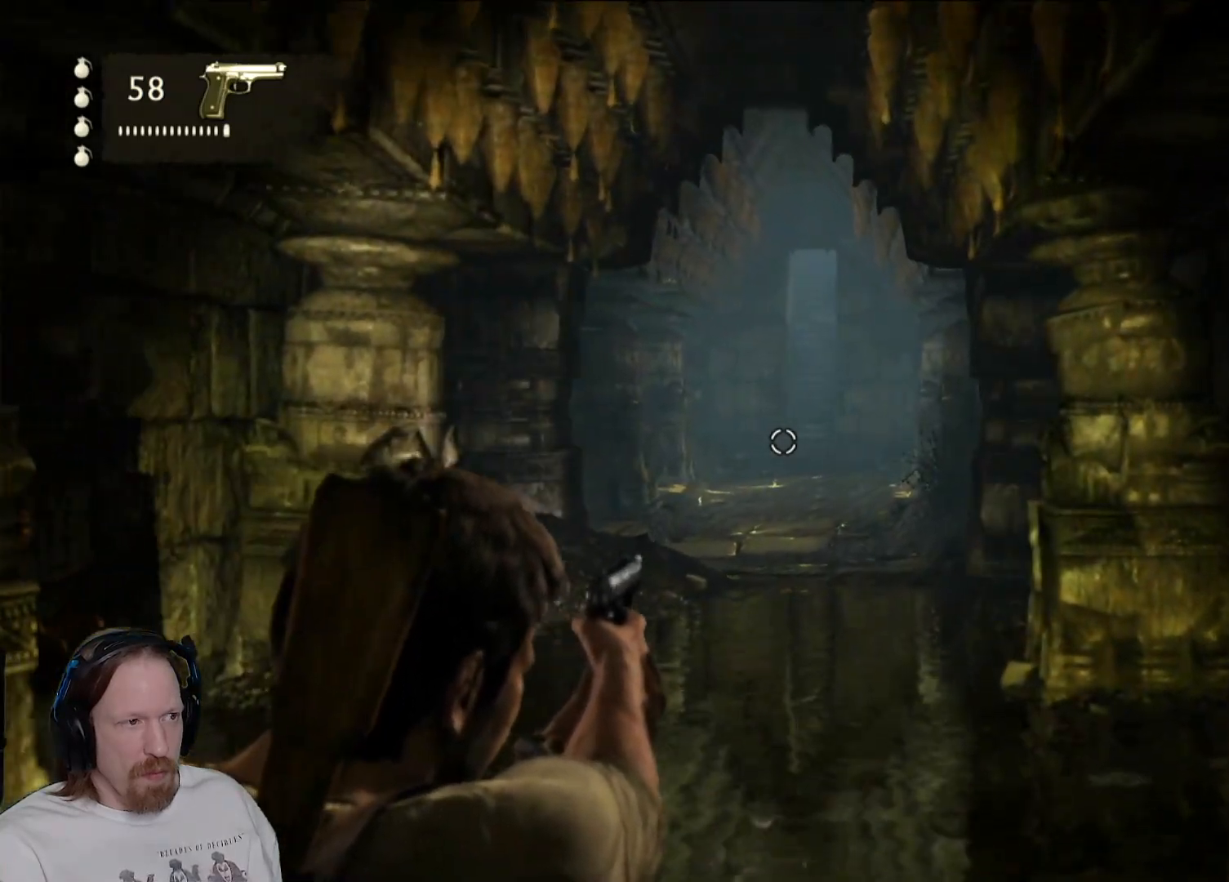
{"buttons": [], "left_stick": "up", "right_stick": "center", "events": [[433, "L2", "up"]]}
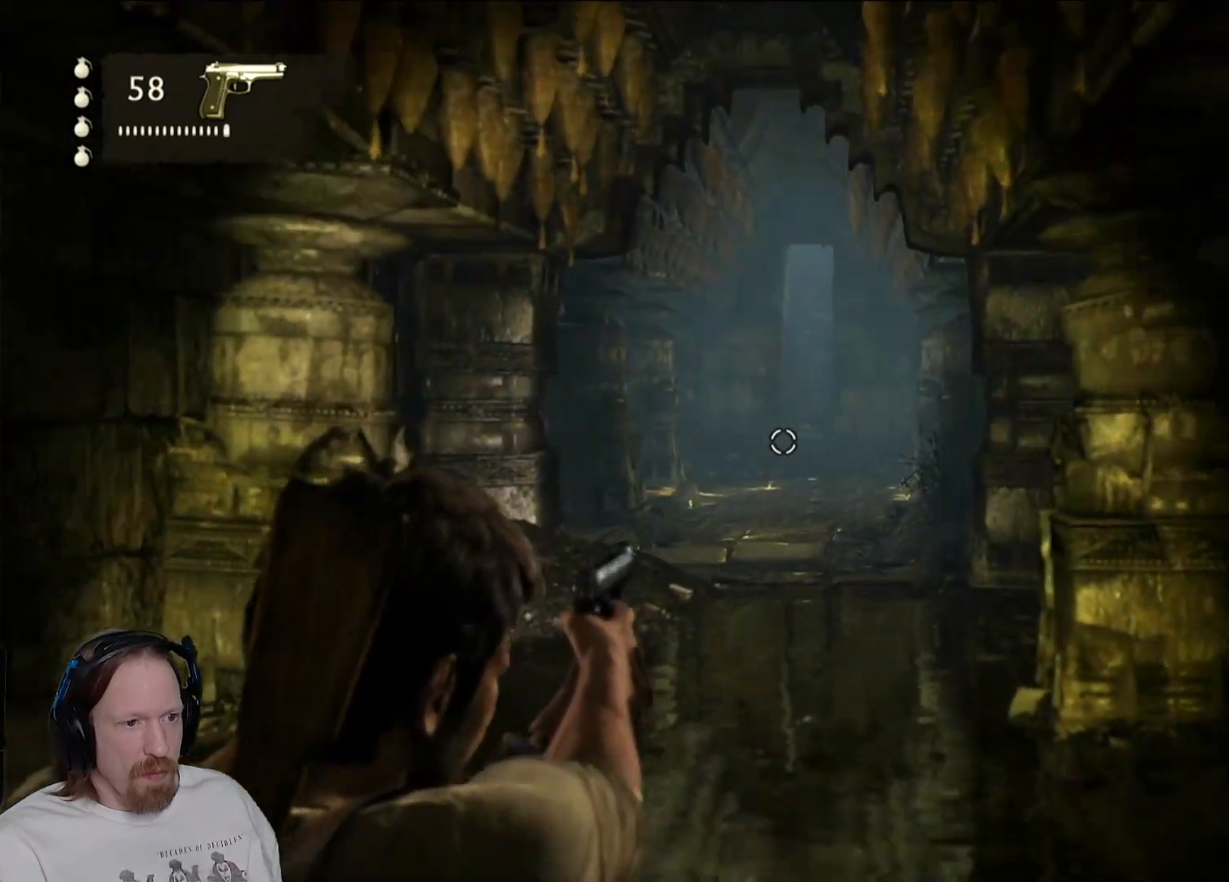
{"buttons": [], "left_stick": "up", "right_stick": "center", "events": [[233, "right_stick", "down-right"], [433, "right_stick", "center"]]}
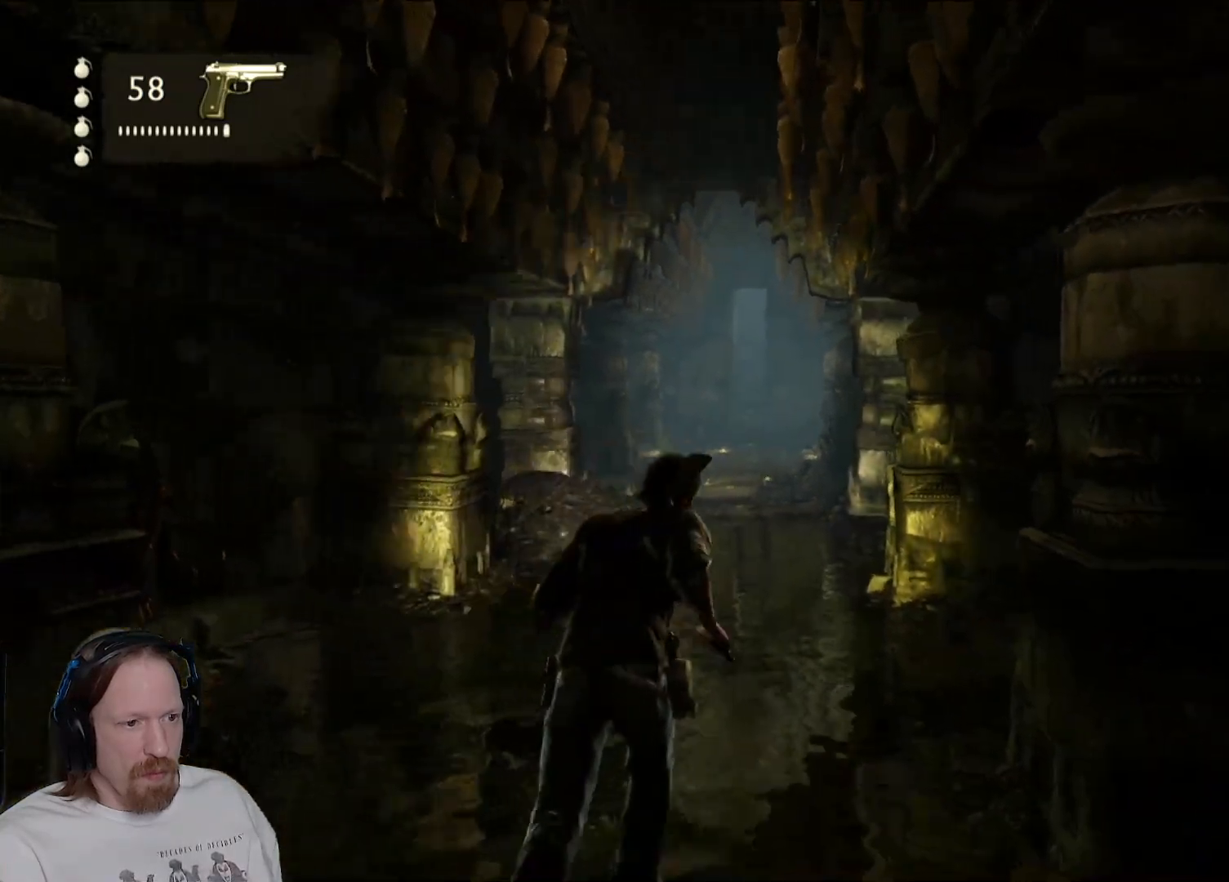
{"buttons": [], "left_stick": "up", "right_stick": "center", "events": [[433, "right_stick", "down-right"], [483, "right_stick", "center"]]}
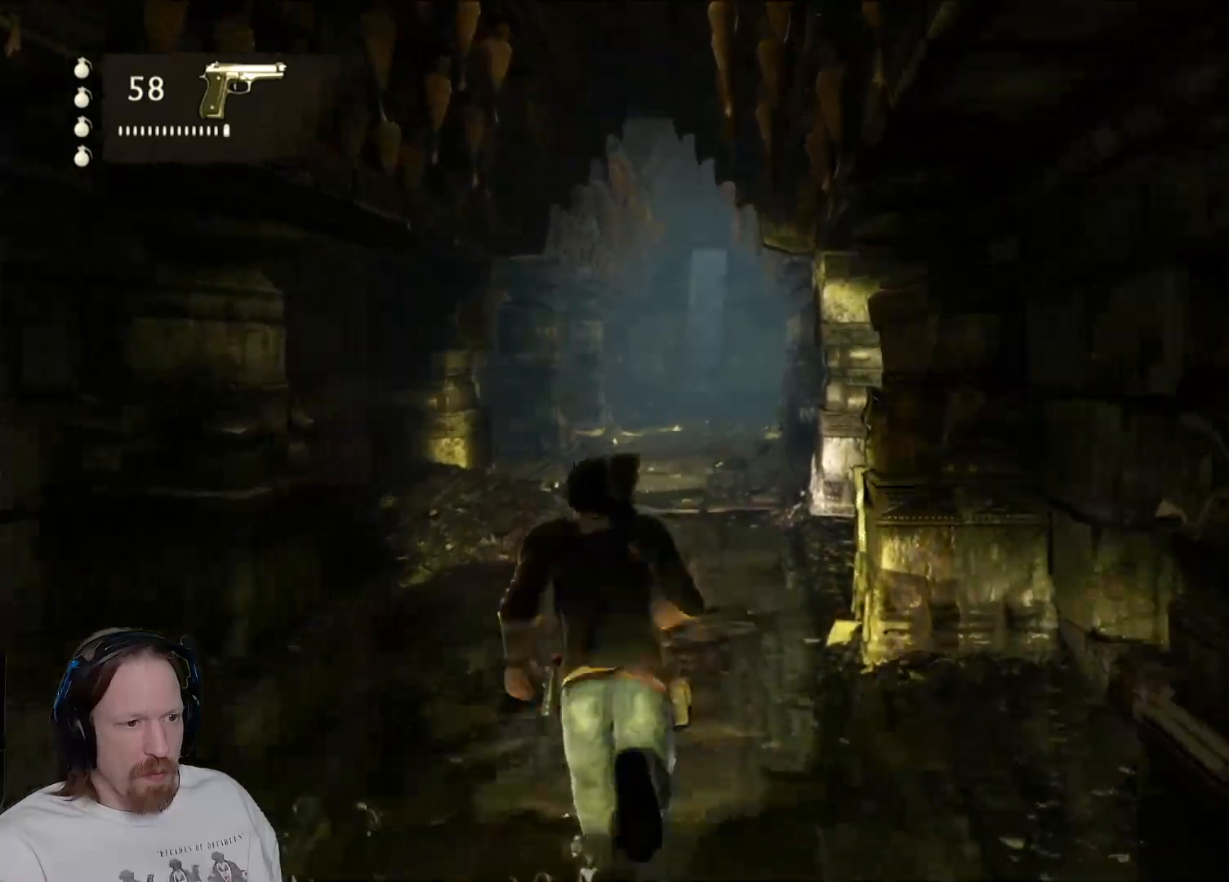
{"buttons": [], "left_stick": "up", "right_stick": "center", "events": []}
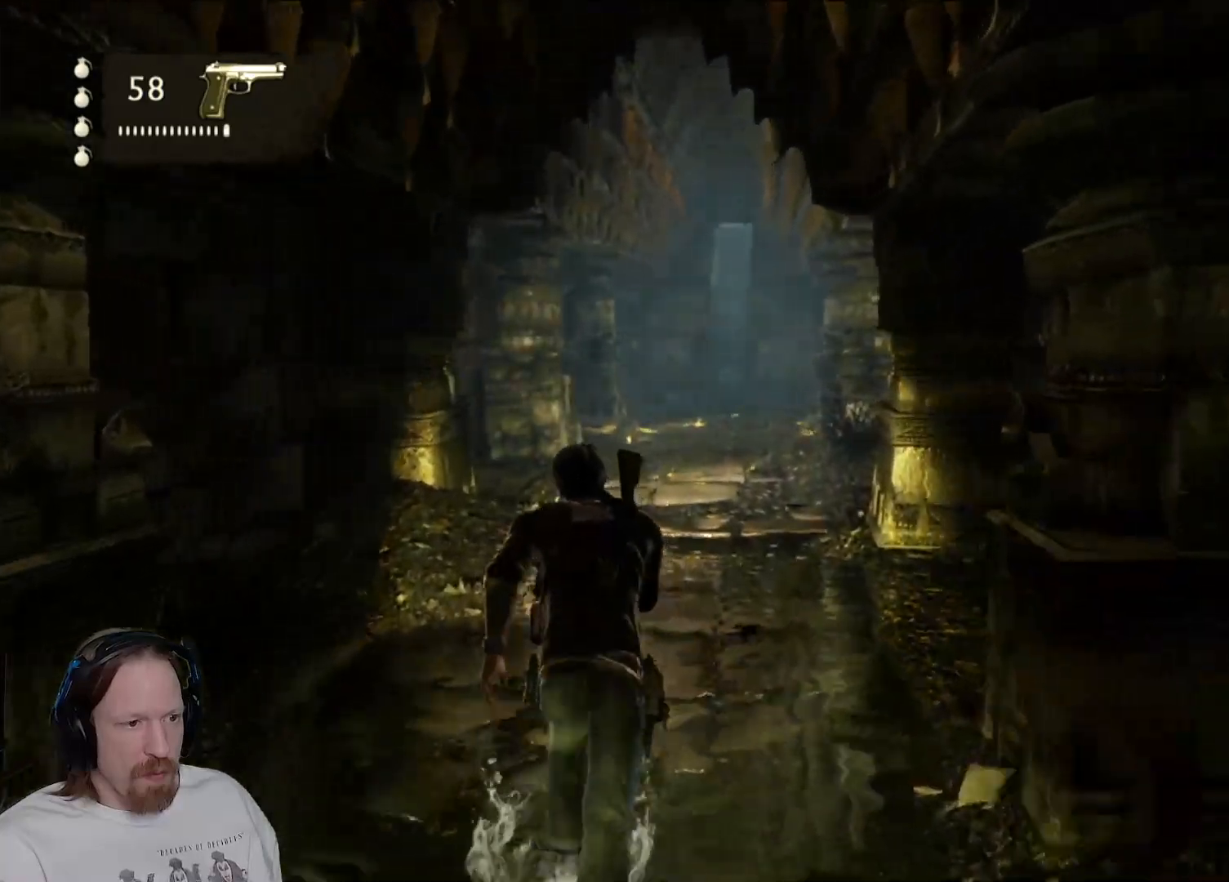
{"buttons": [], "left_stick": "up", "right_stick": "left", "events": [[367, "right_stick", "left"]]}
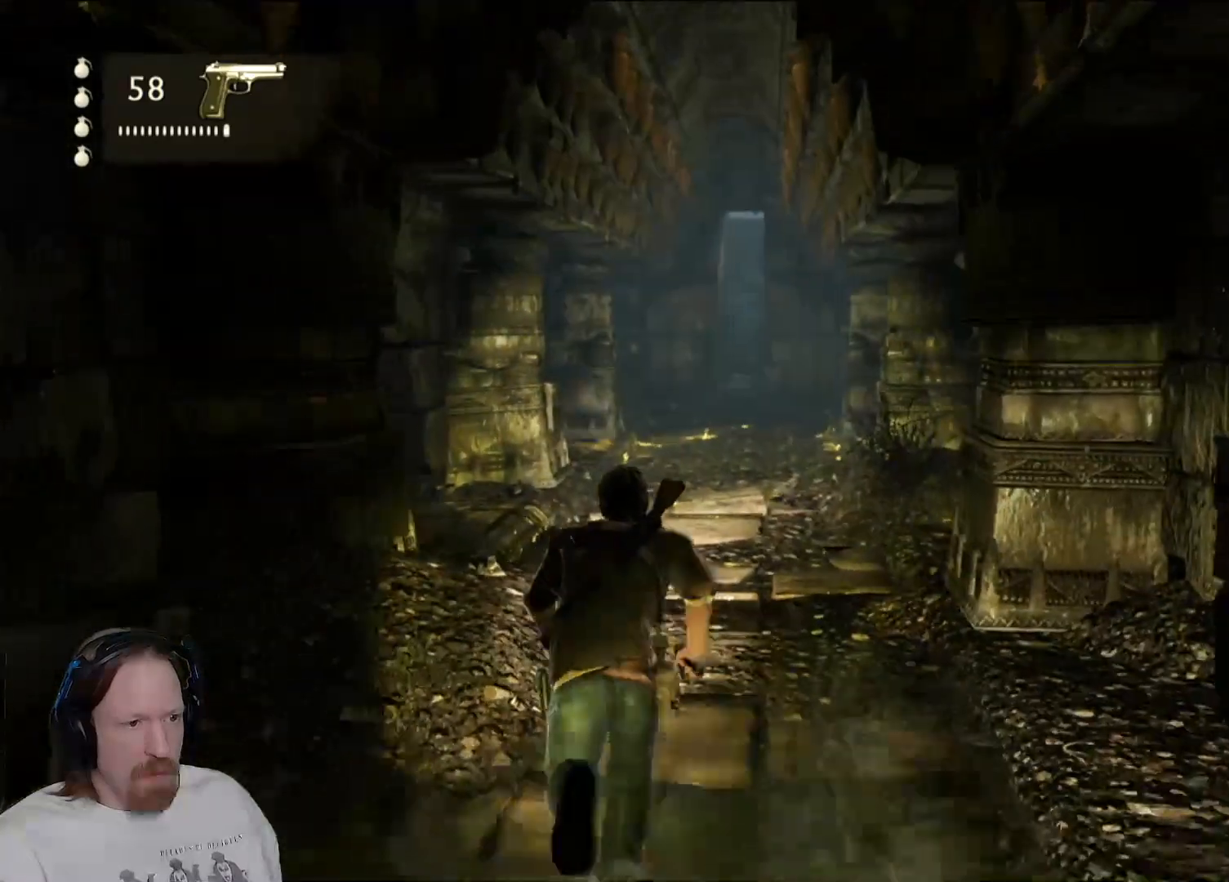
{"buttons": [], "left_stick": "up", "right_stick": "center", "events": [[17, "right_stick", "center"], [283, "right_stick", "right"], [467, "right_stick", "center"]]}
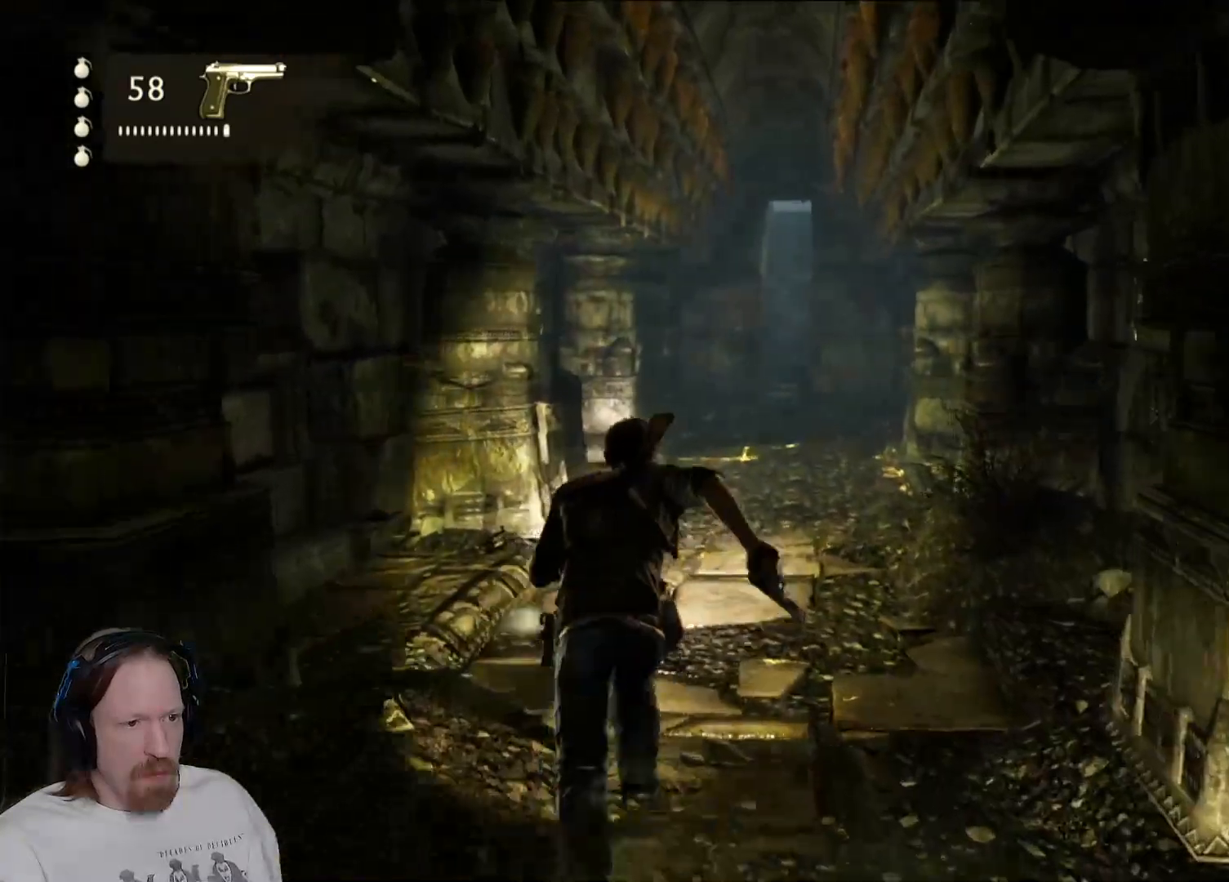
{"buttons": [], "left_stick": "up", "right_stick": "center", "events": [[267, "right_stick", "right"], [400, "right_stick", "center"]]}
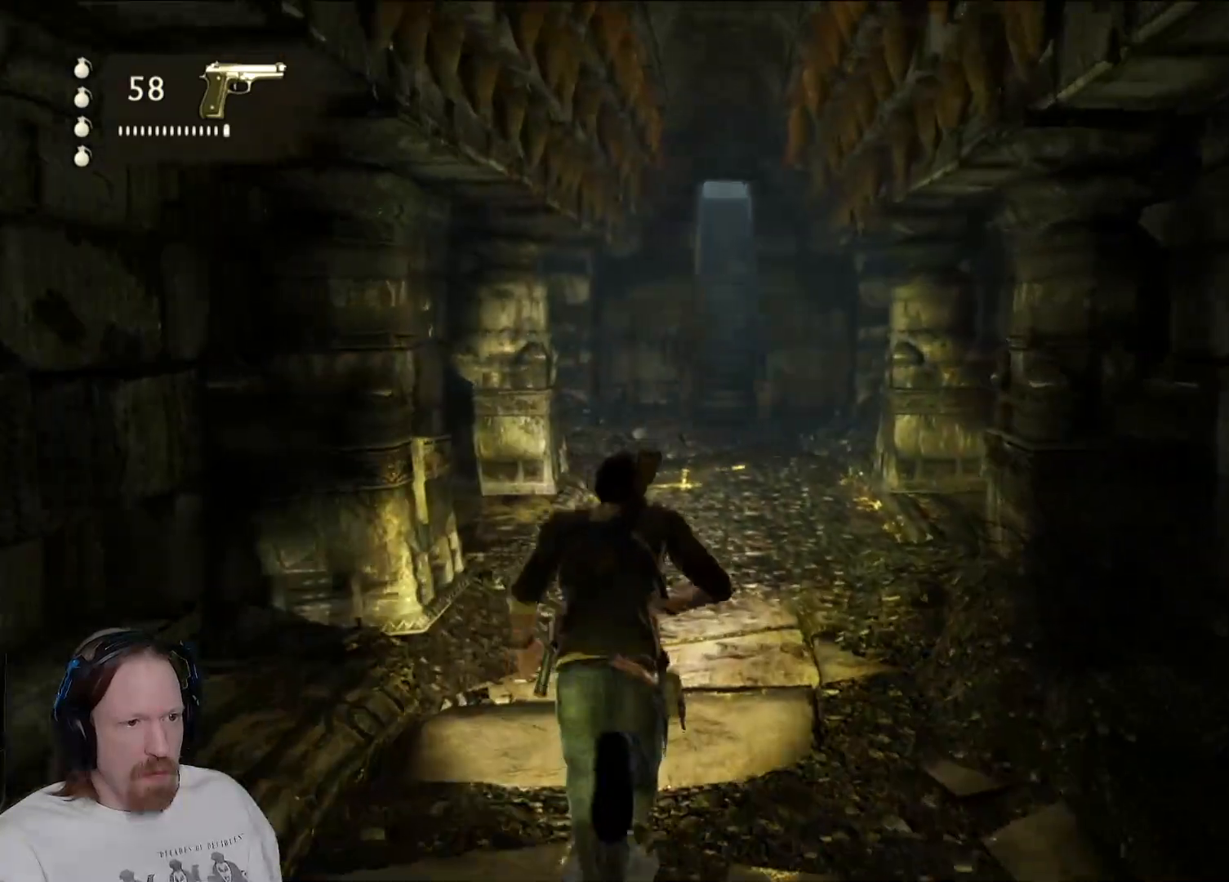
{"buttons": [], "left_stick": "up", "right_stick": "center", "events": []}
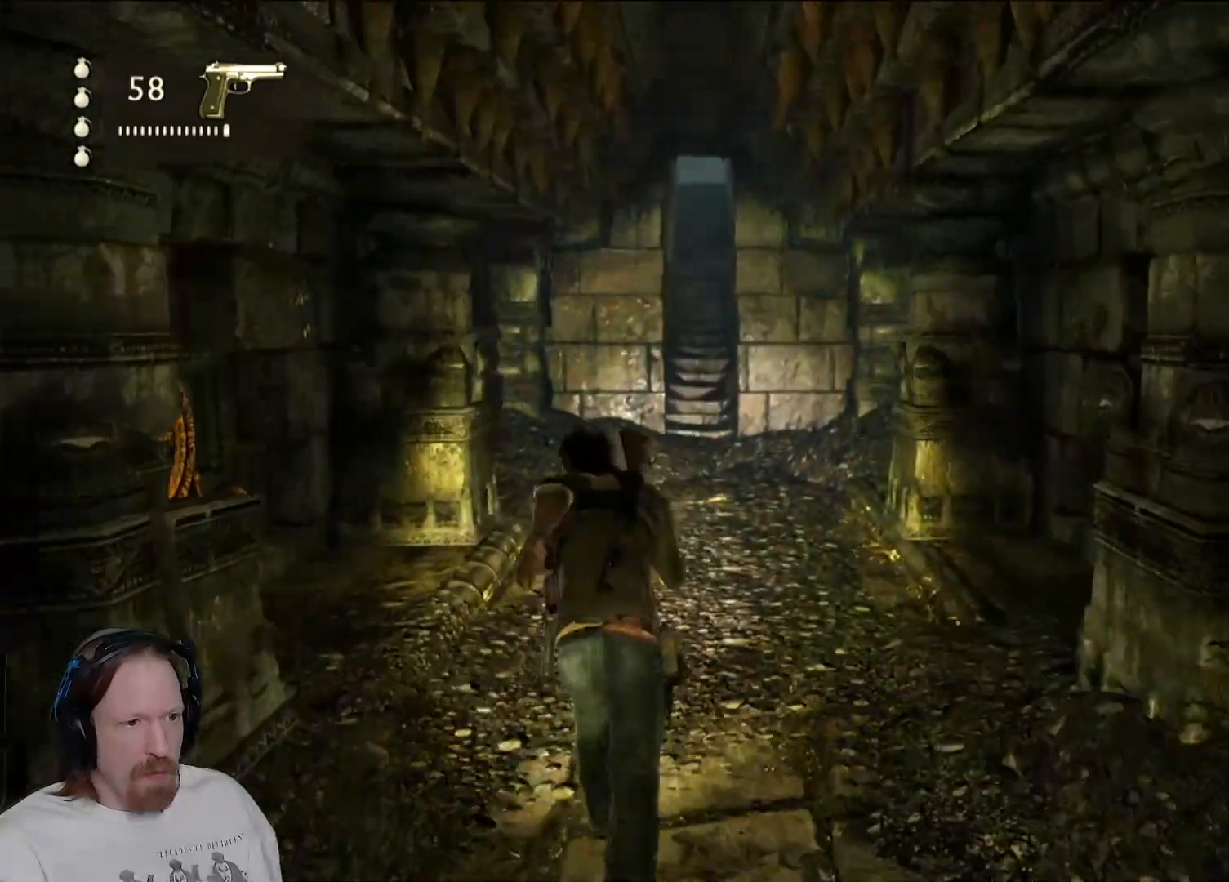
{"buttons": [], "left_stick": "up", "right_stick": "center", "events": []}
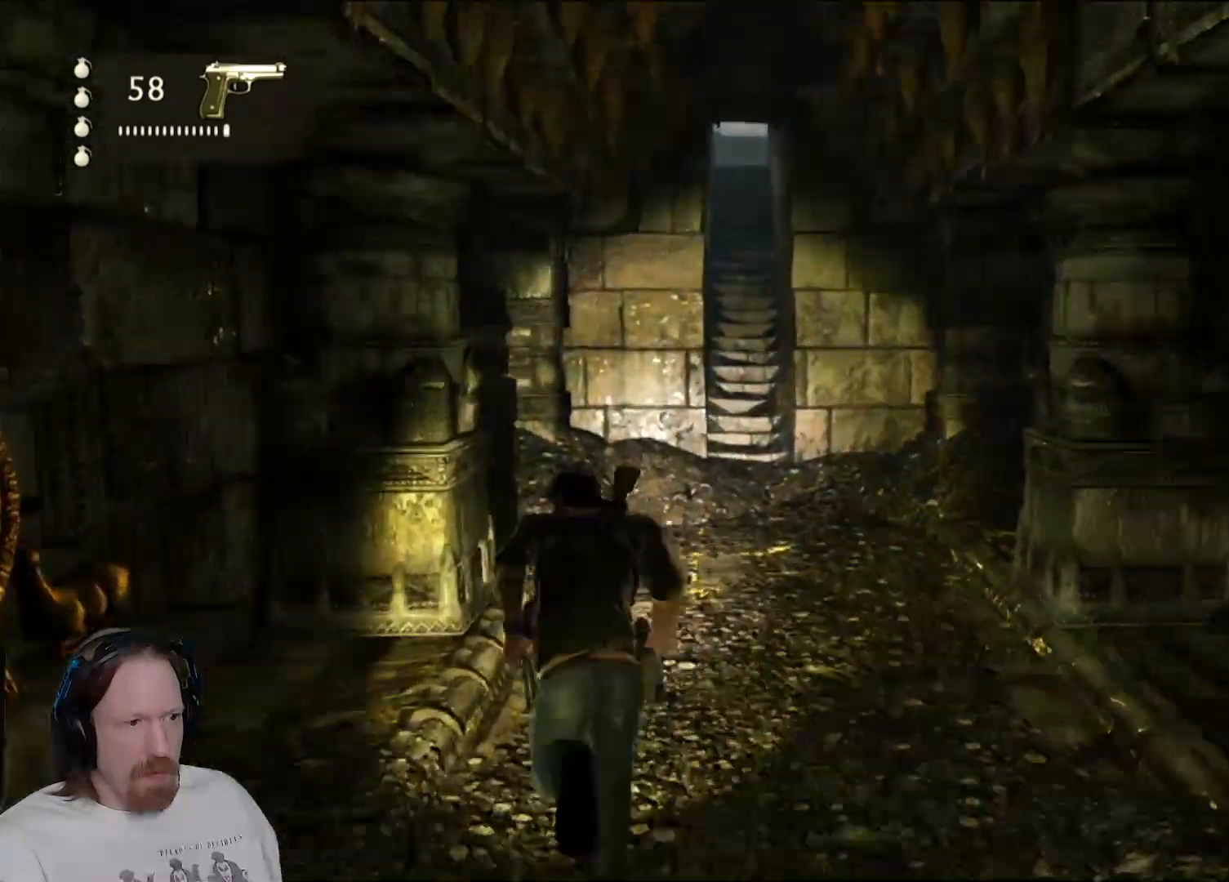
{"buttons": [], "left_stick": "up-left", "right_stick": "up", "events": [[200, "left_stick", "up-left"], [400, "right_stick", "up"]]}
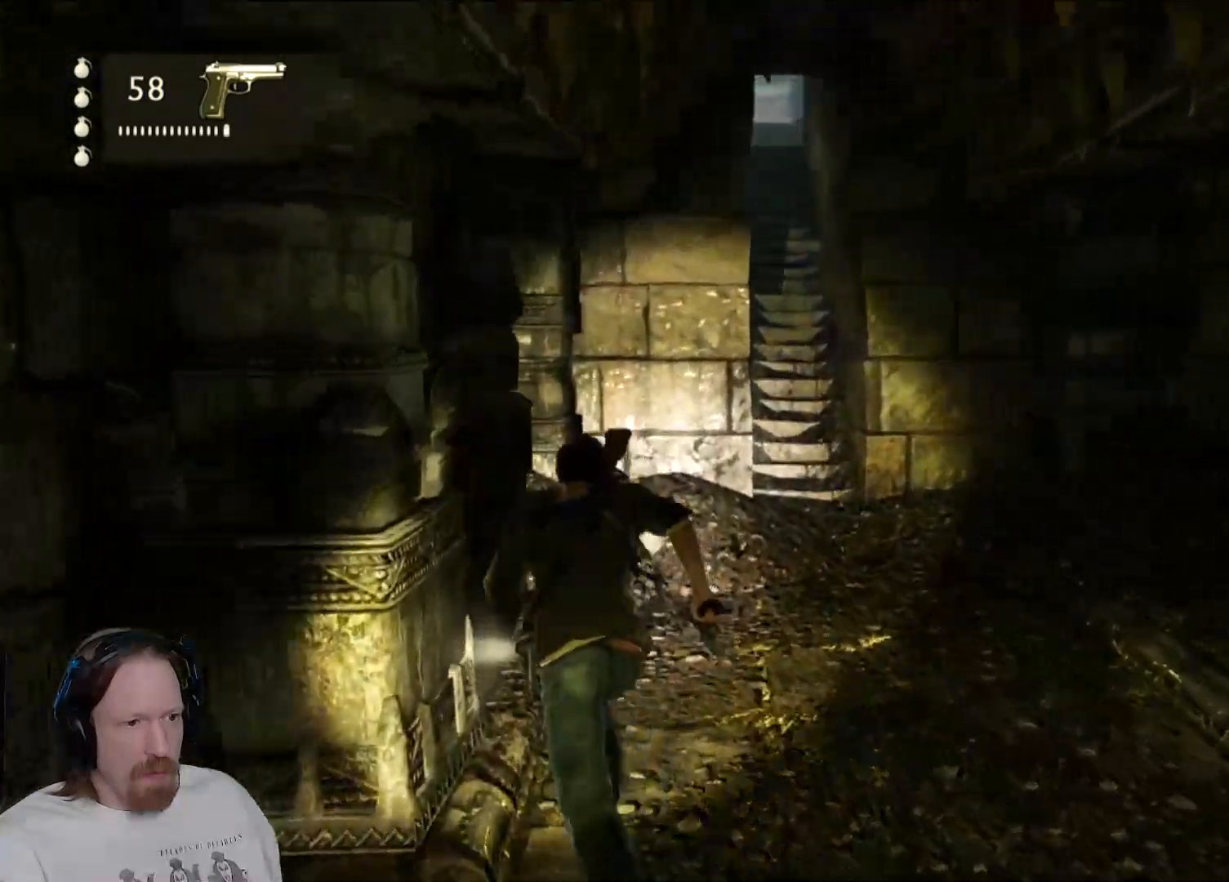
{"buttons": [], "left_stick": "up", "right_stick": "center", "events": [[117, "left_stick", "up"], [250, "right_stick", "center"]]}
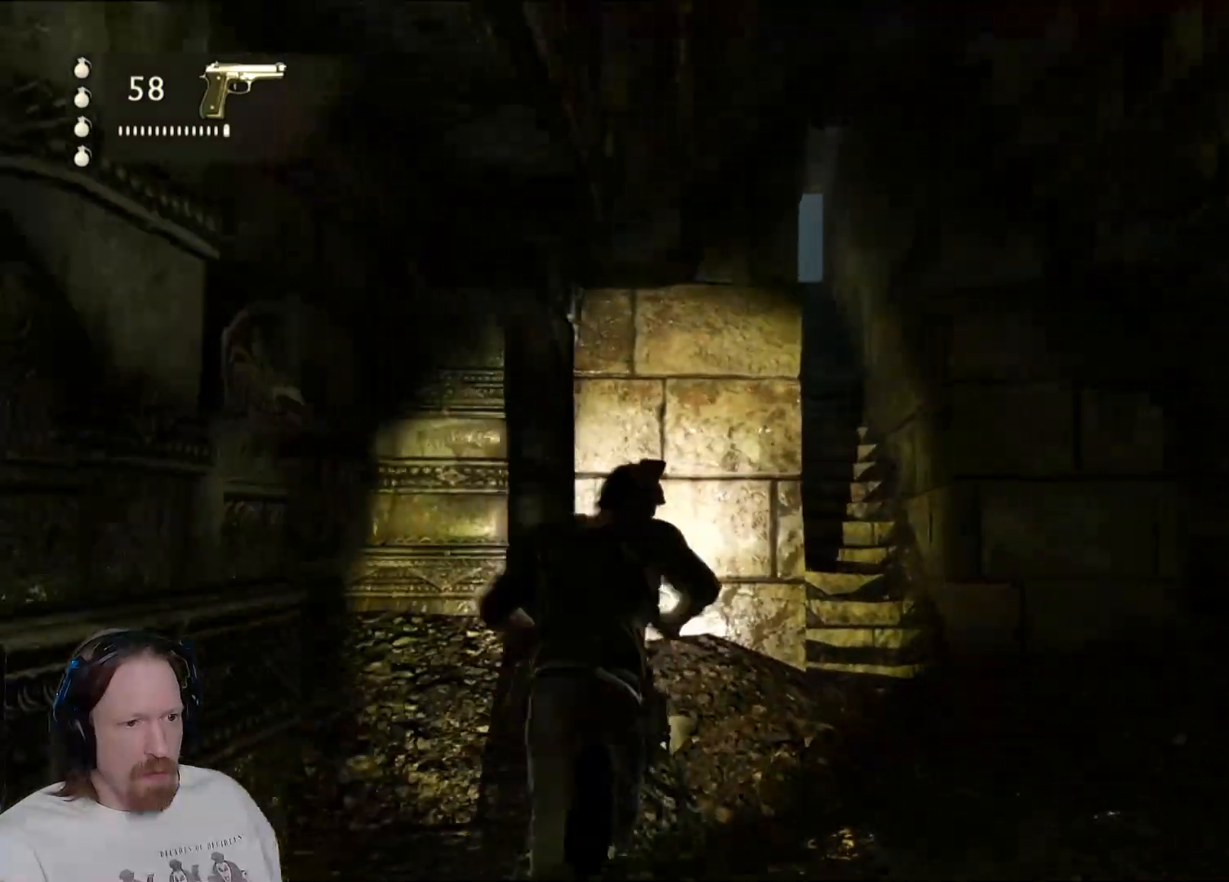
{"buttons": [], "left_stick": "up", "right_stick": "left", "events": [[417, "right_stick", "left"]]}
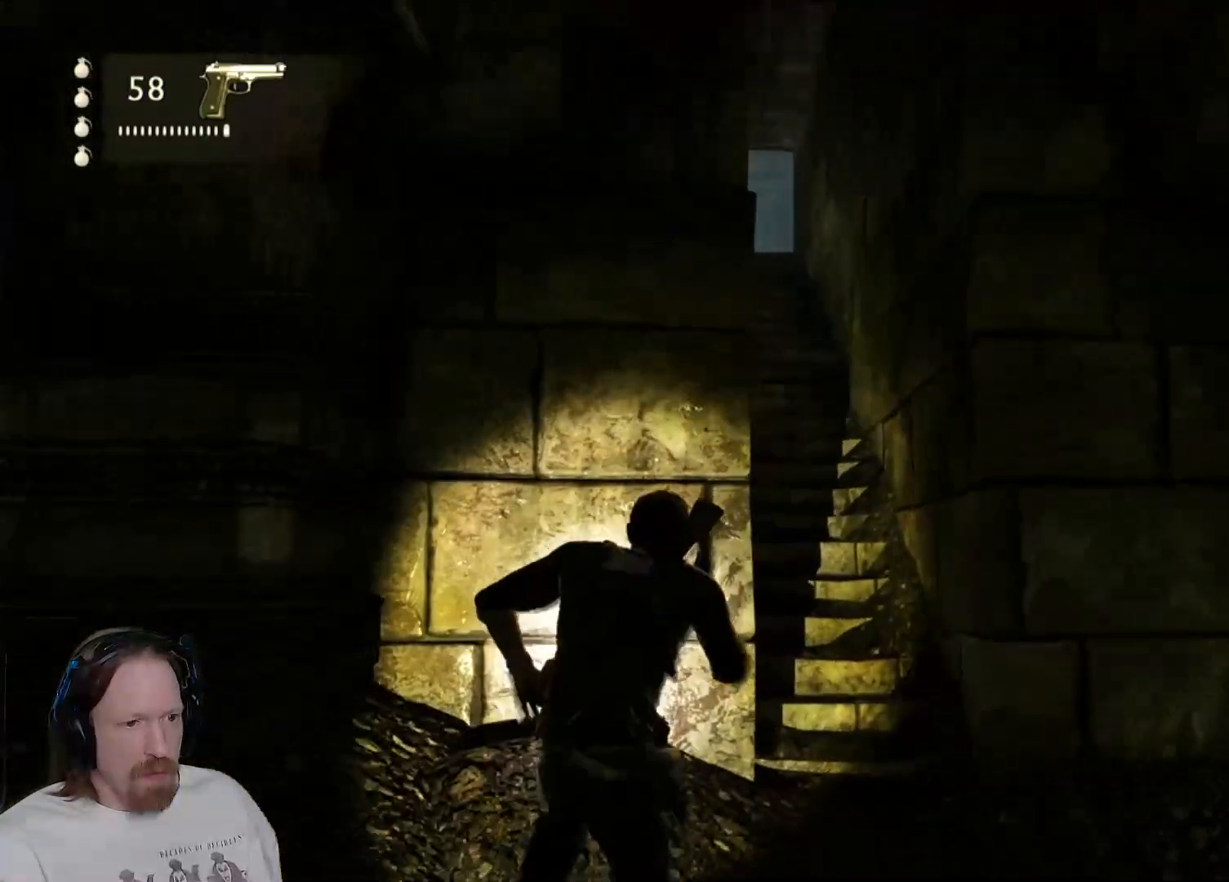
{"buttons": [], "left_stick": "up", "right_stick": "right", "events": [[17, "left_stick", "up-right"], [100, "right_stick", "center"], [300, "left_stick", "up"], [483, "right_stick", "right"]]}
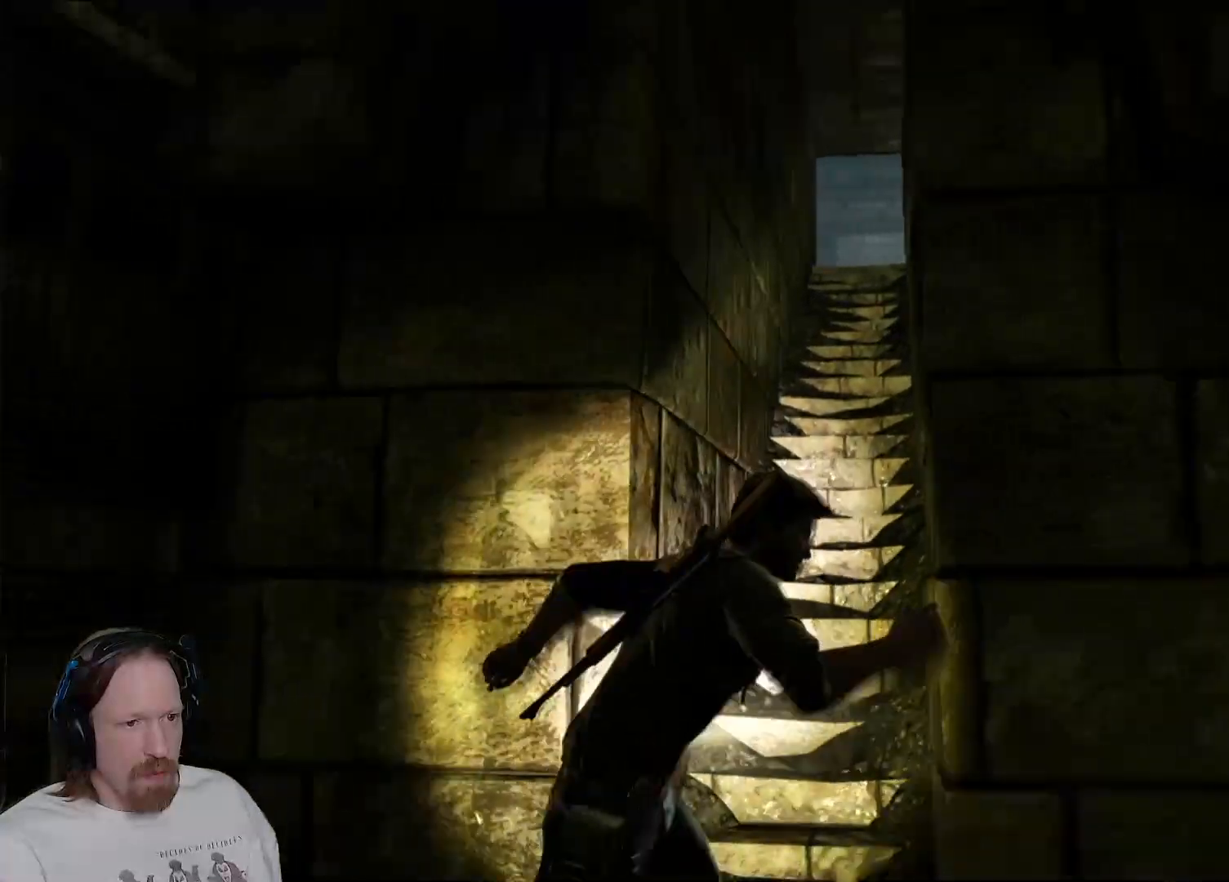
{"buttons": [], "left_stick": "up", "right_stick": "right", "events": [[133, "right_stick", "center"], [433, "right_stick", "right"]]}
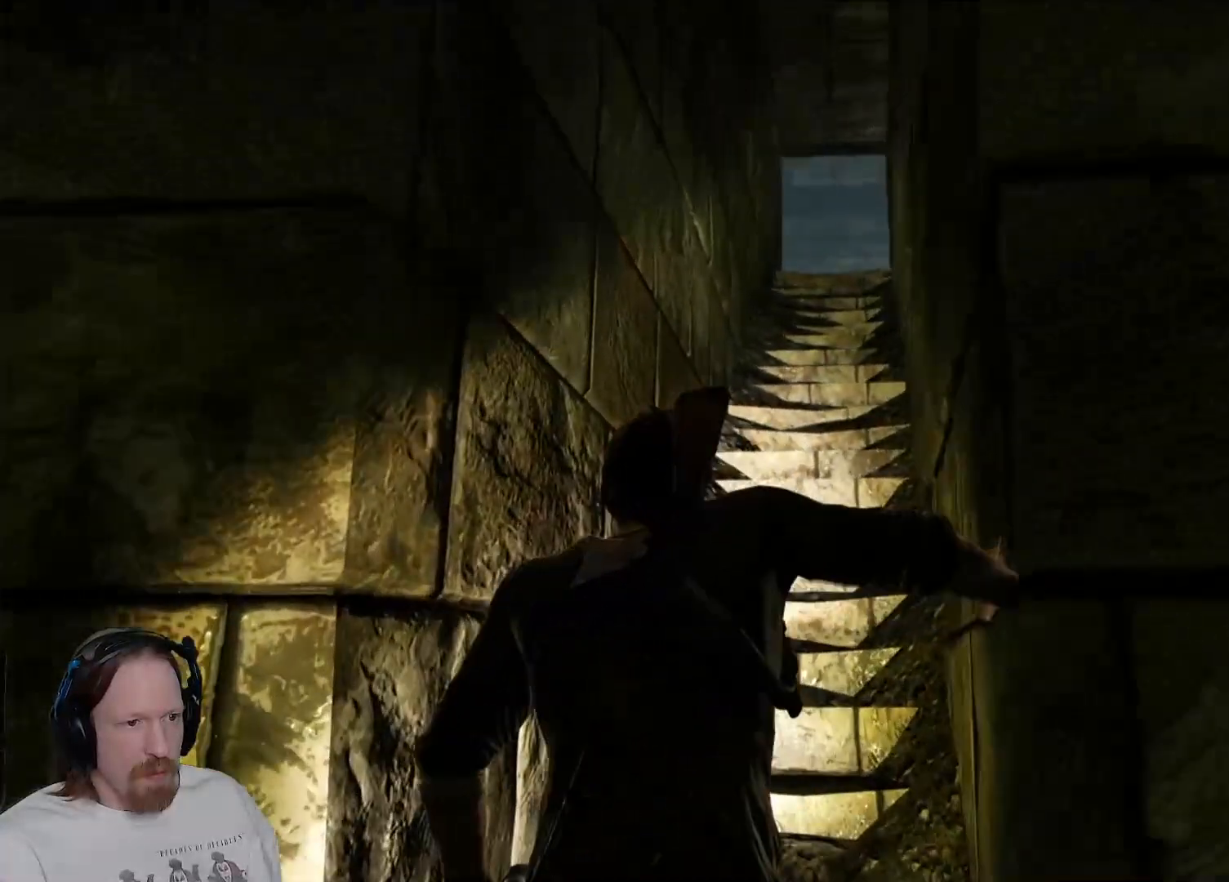
{"buttons": [], "left_stick": "up", "right_stick": "center", "events": [[83, "right_stick", "center"], [233, "right_stick", "right"], [450, "right_stick", "center"]]}
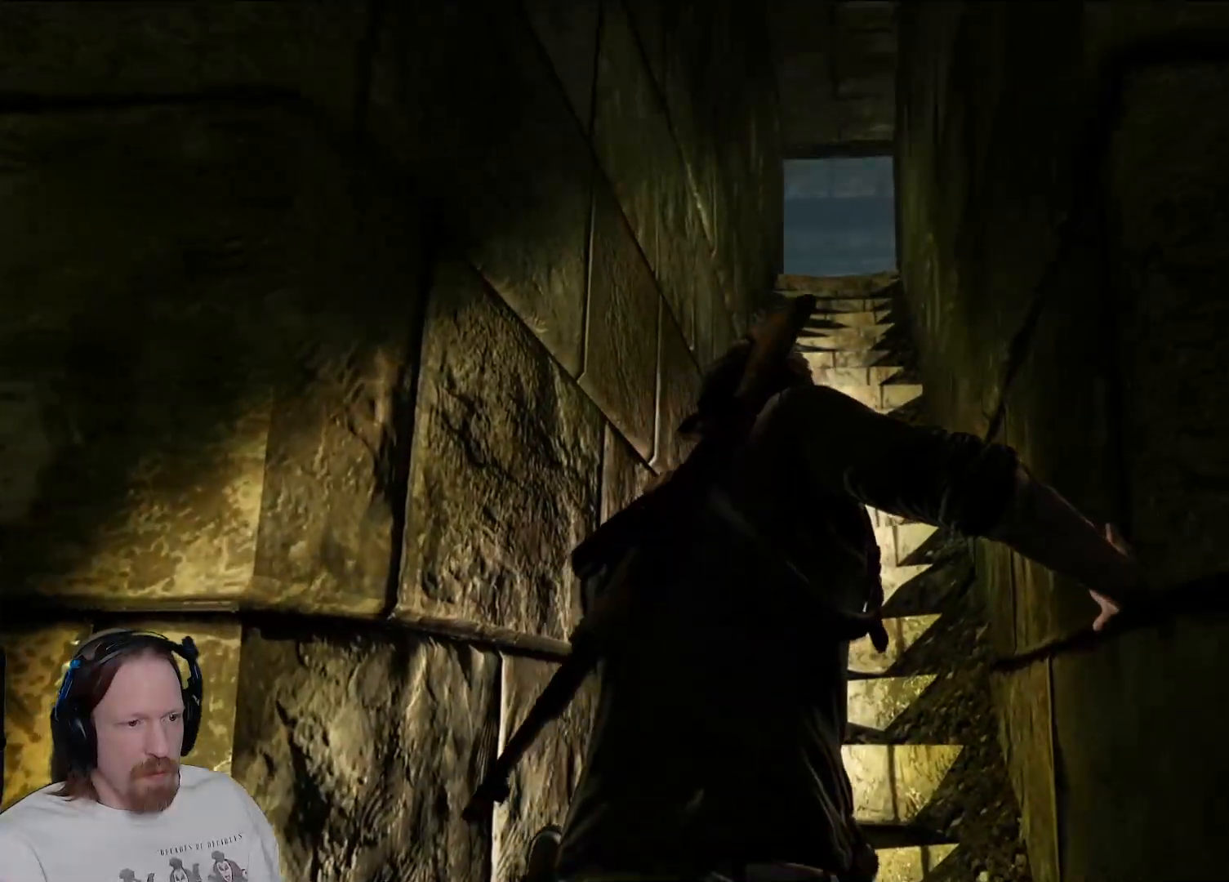
{"buttons": [], "left_stick": "up", "right_stick": "center", "events": [[300, "right_stick", "right"], [500, "right_stick", "center"]]}
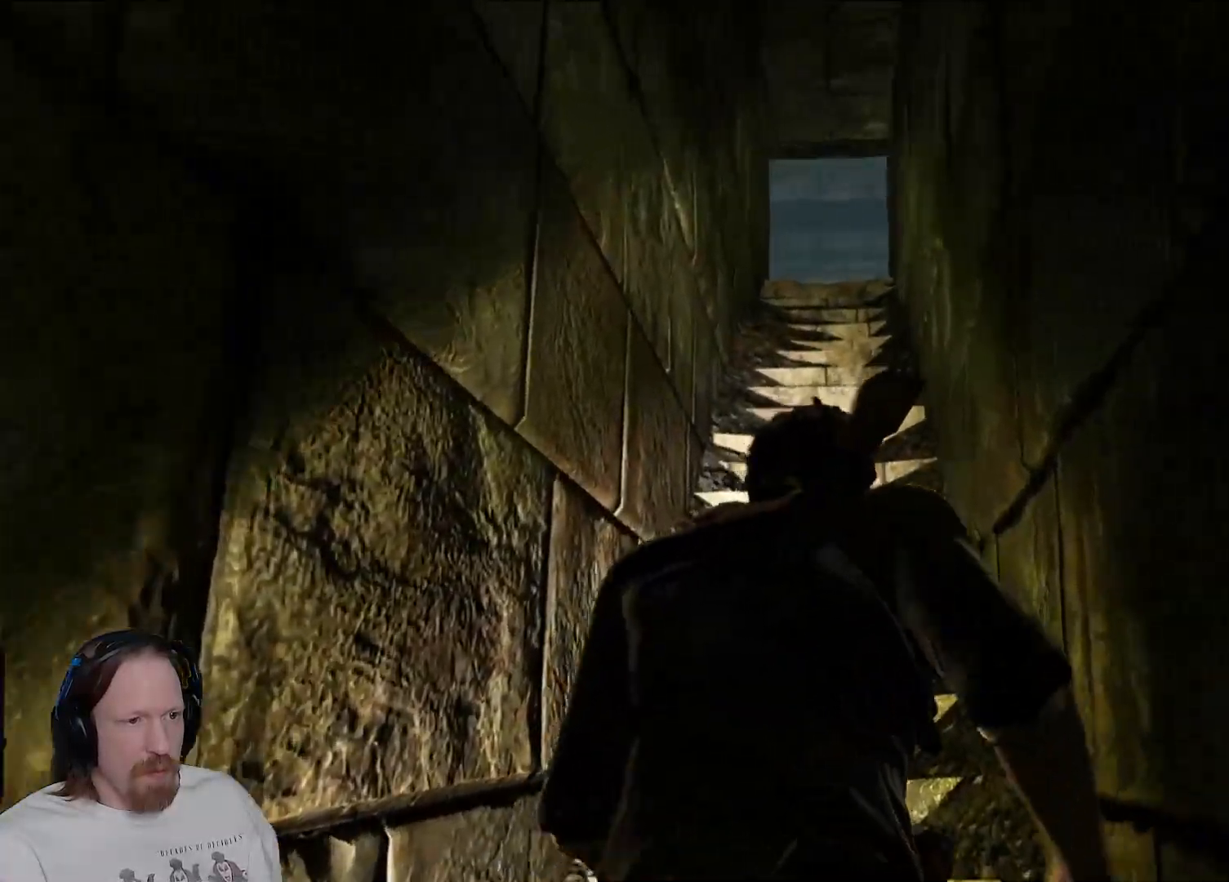
{"buttons": [], "left_stick": "up", "right_stick": "center", "events": []}
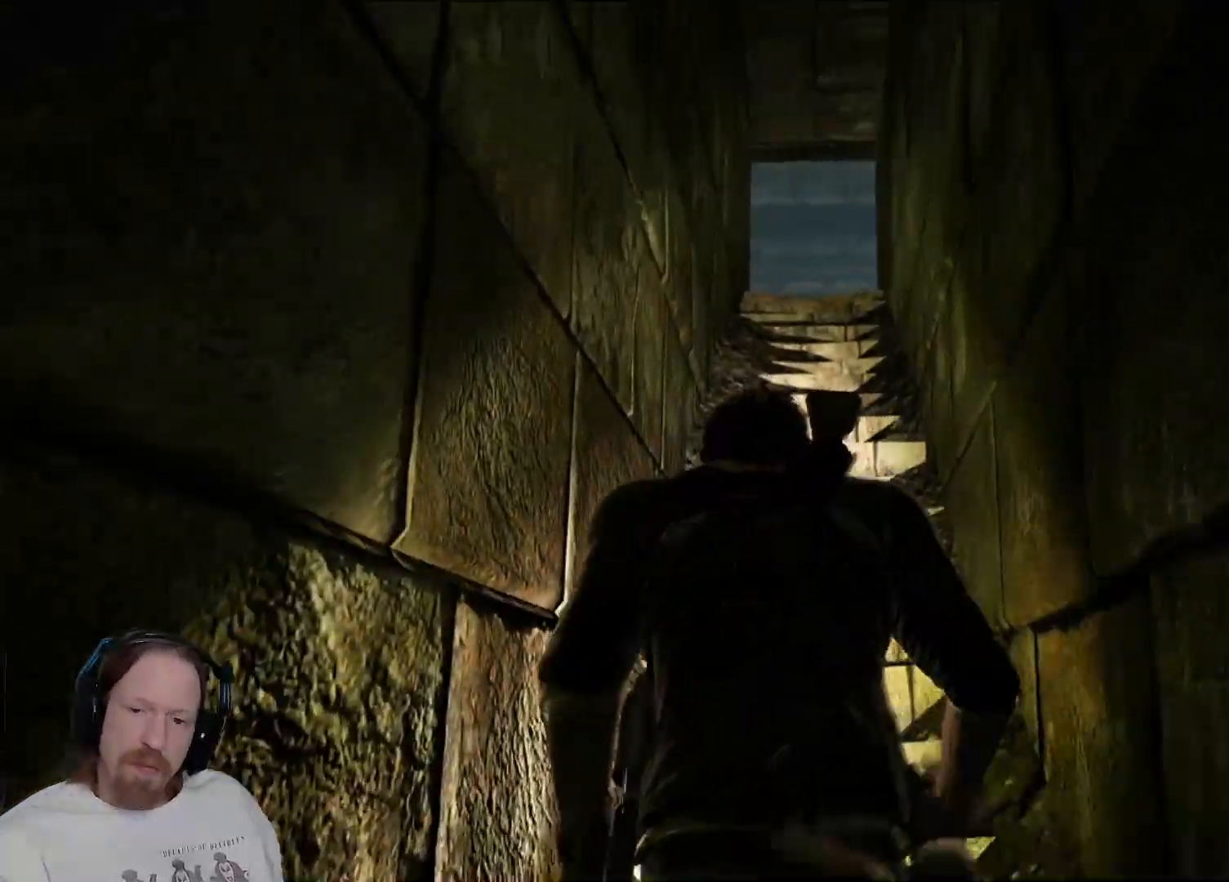
{"buttons": [], "left_stick": "up", "right_stick": "center", "events": []}
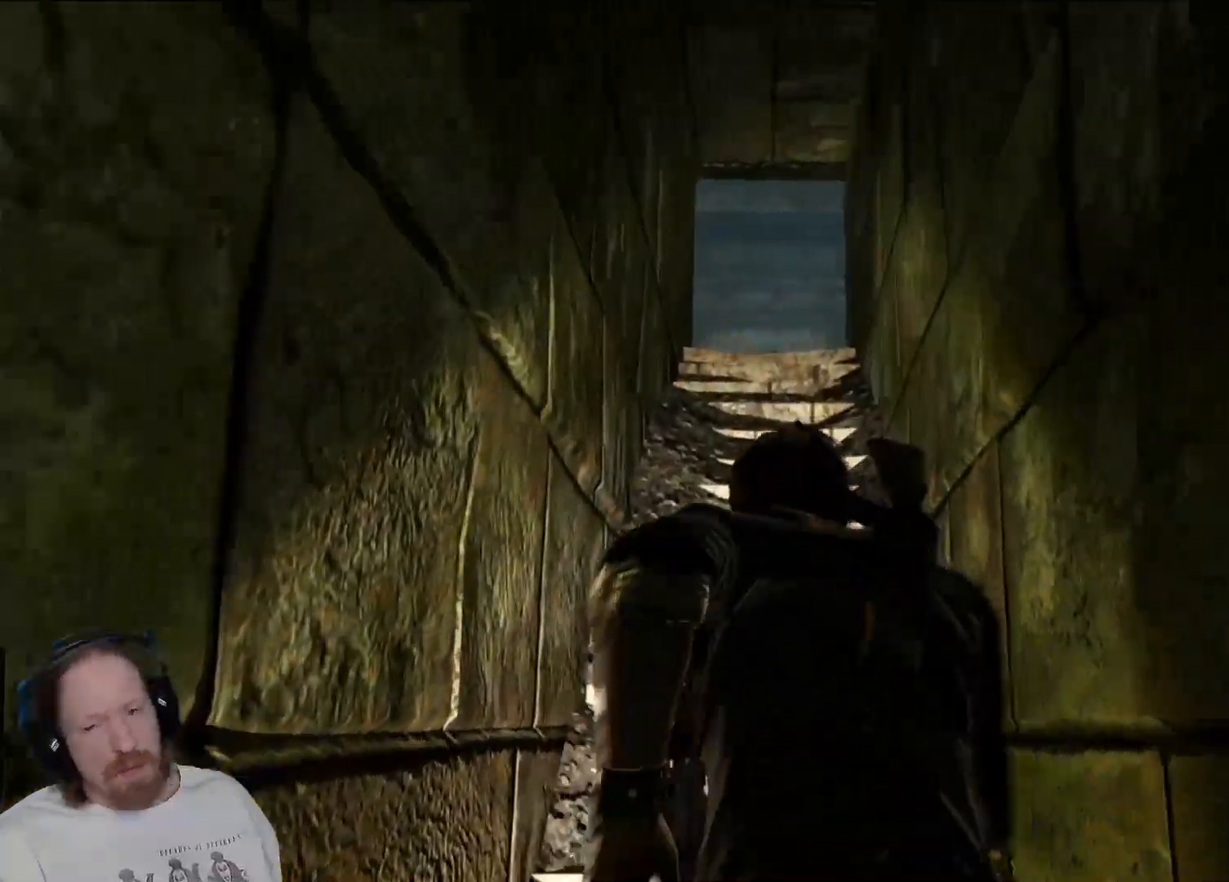
{"buttons": [], "left_stick": "up", "right_stick": "center", "events": []}
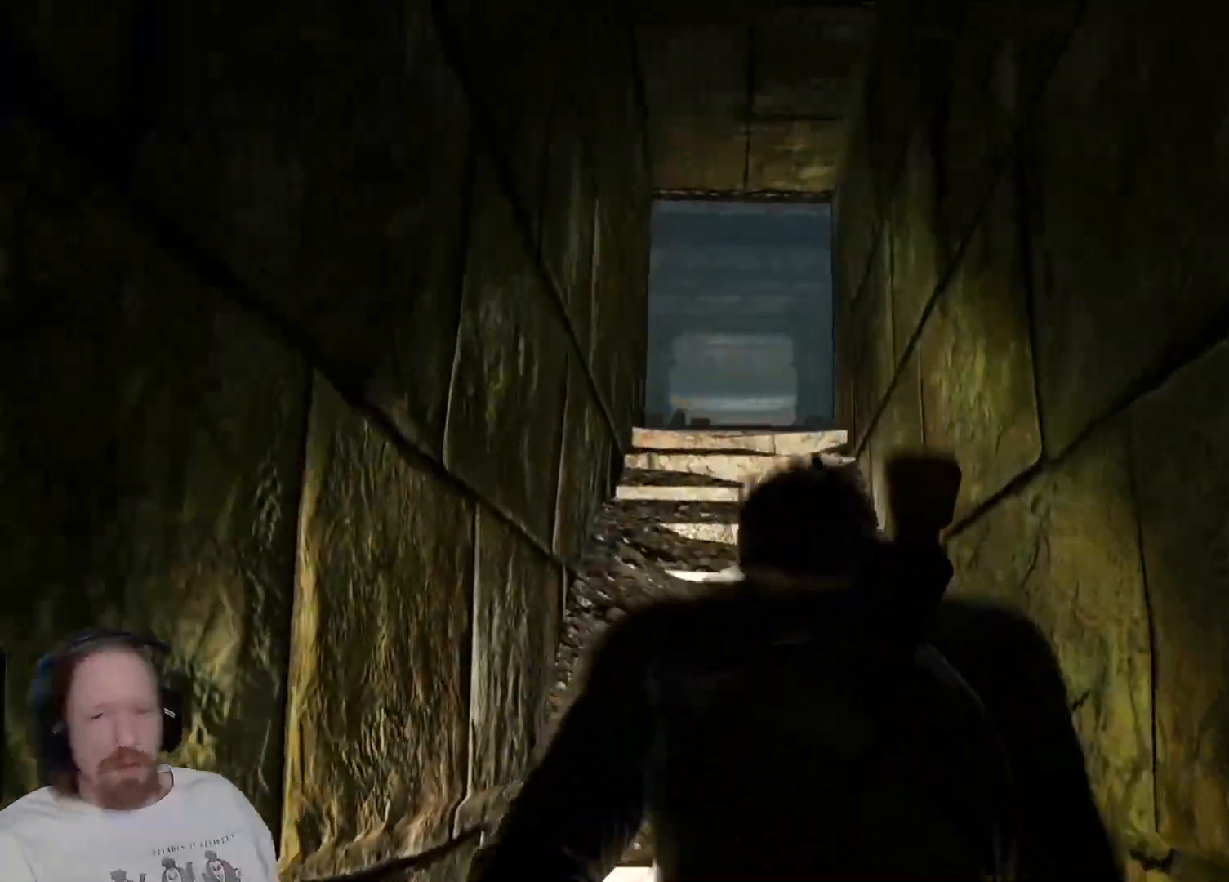
{"buttons": [], "left_stick": "up", "right_stick": "down", "events": [[117, "right_stick", "down-right"], [317, "right_stick", "center"], [400, "right_stick", "down"]]}
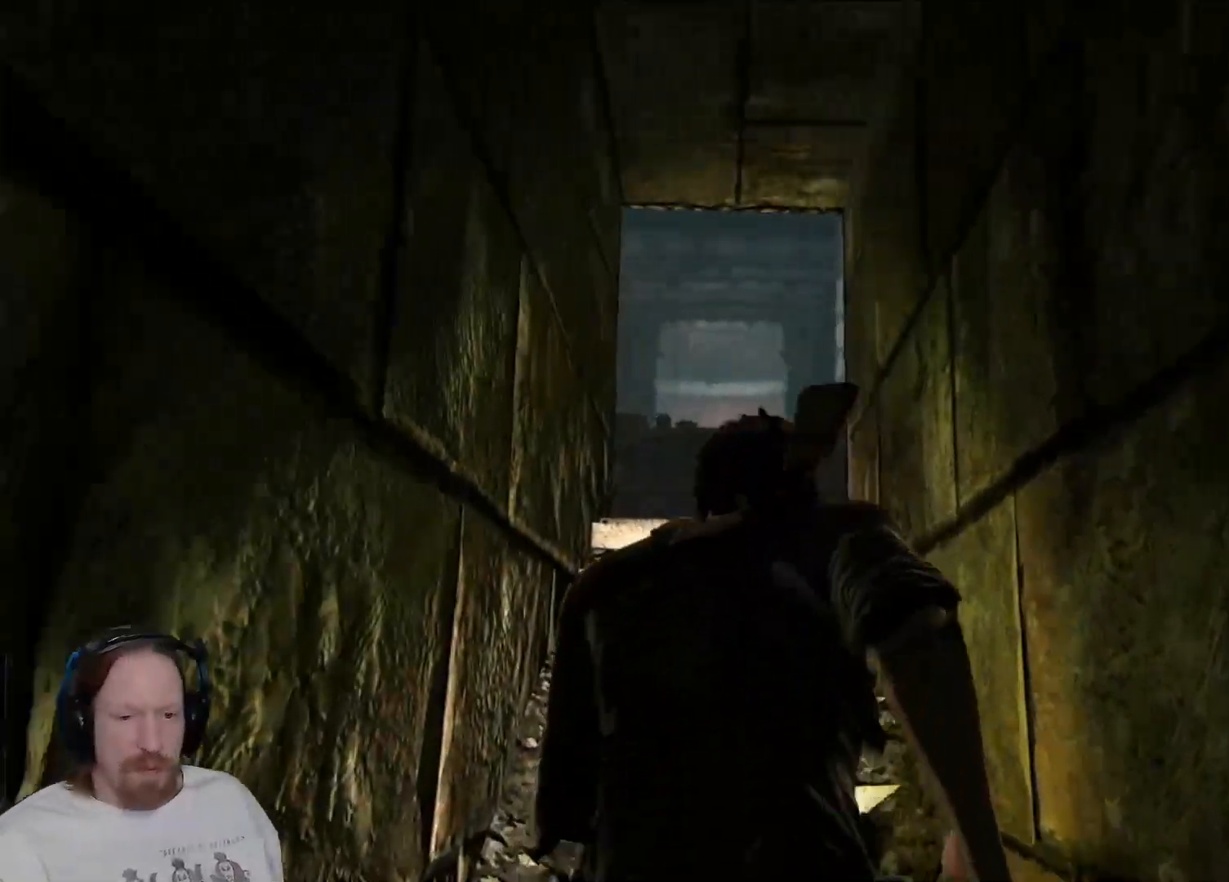
{"buttons": ["CIRCLE"], "left_stick": "up", "right_stick": "center", "events": [[250, "right_stick", "center"], [483, "CIRCLE", "down"]]}
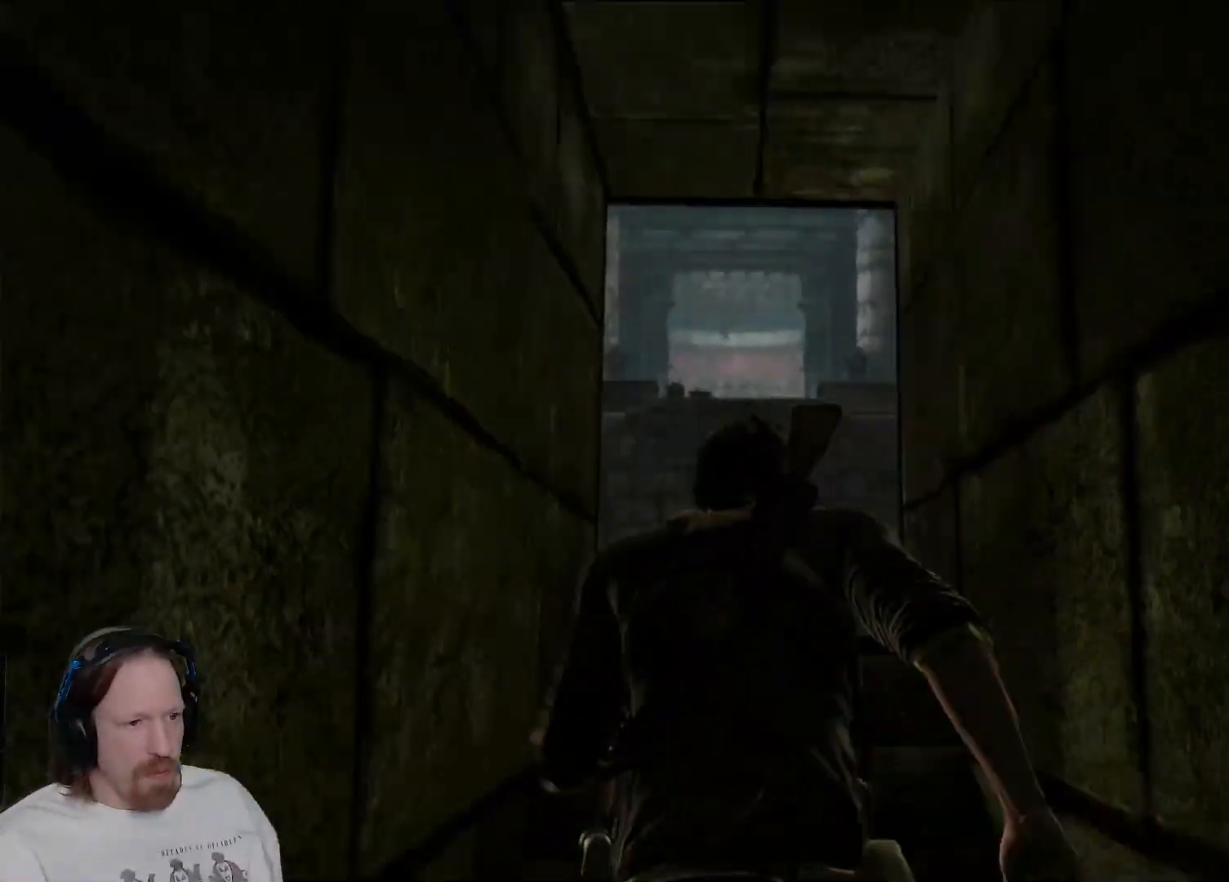
{"buttons": [], "left_stick": "up", "right_stick": "center", "events": [[167, "CIRCLE", "up"], [267, "CIRCLE", "down"], [417, "CIRCLE", "up"]]}
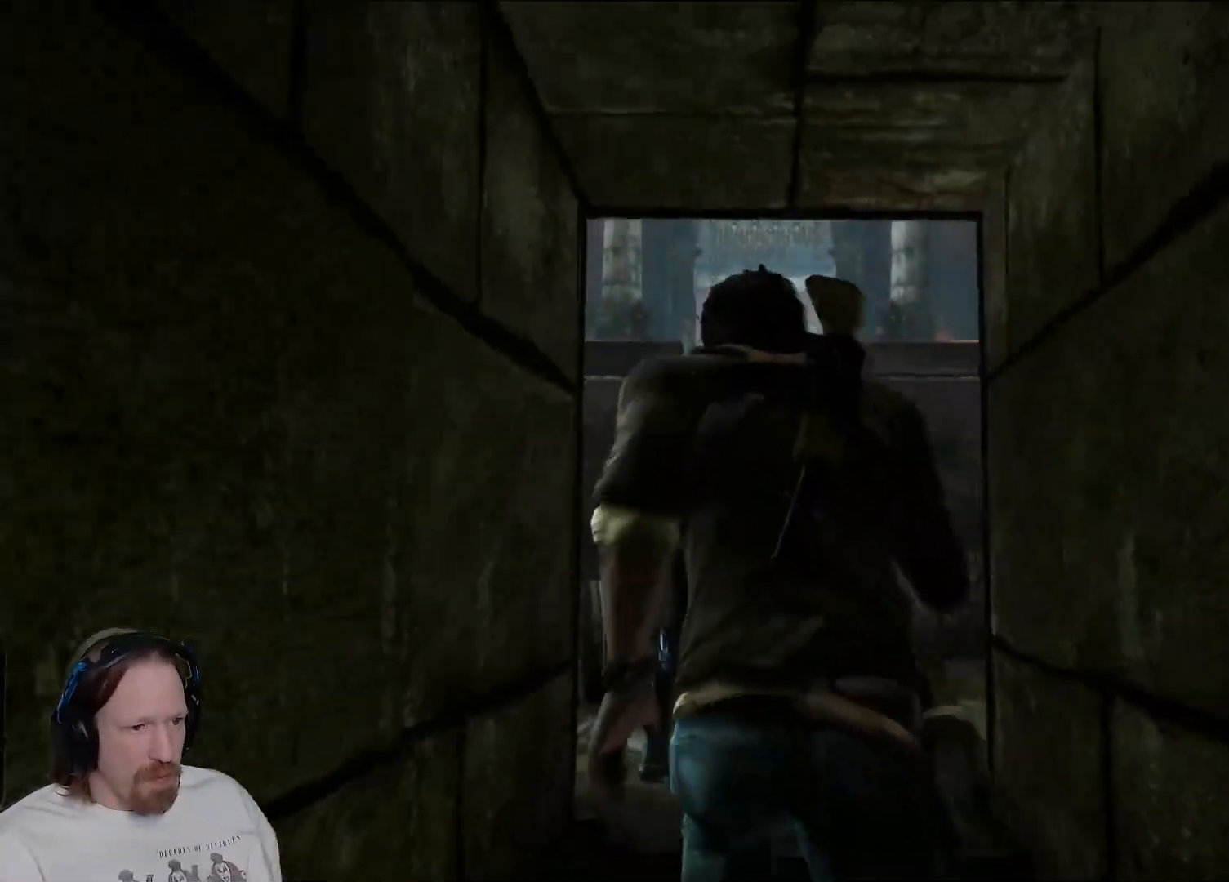
{"buttons": [], "left_stick": "up", "right_stick": "down-right", "events": [[17, "CIRCLE", "down"], [150, "CIRCLE", "up"], [400, "right_stick", "down-right"]]}
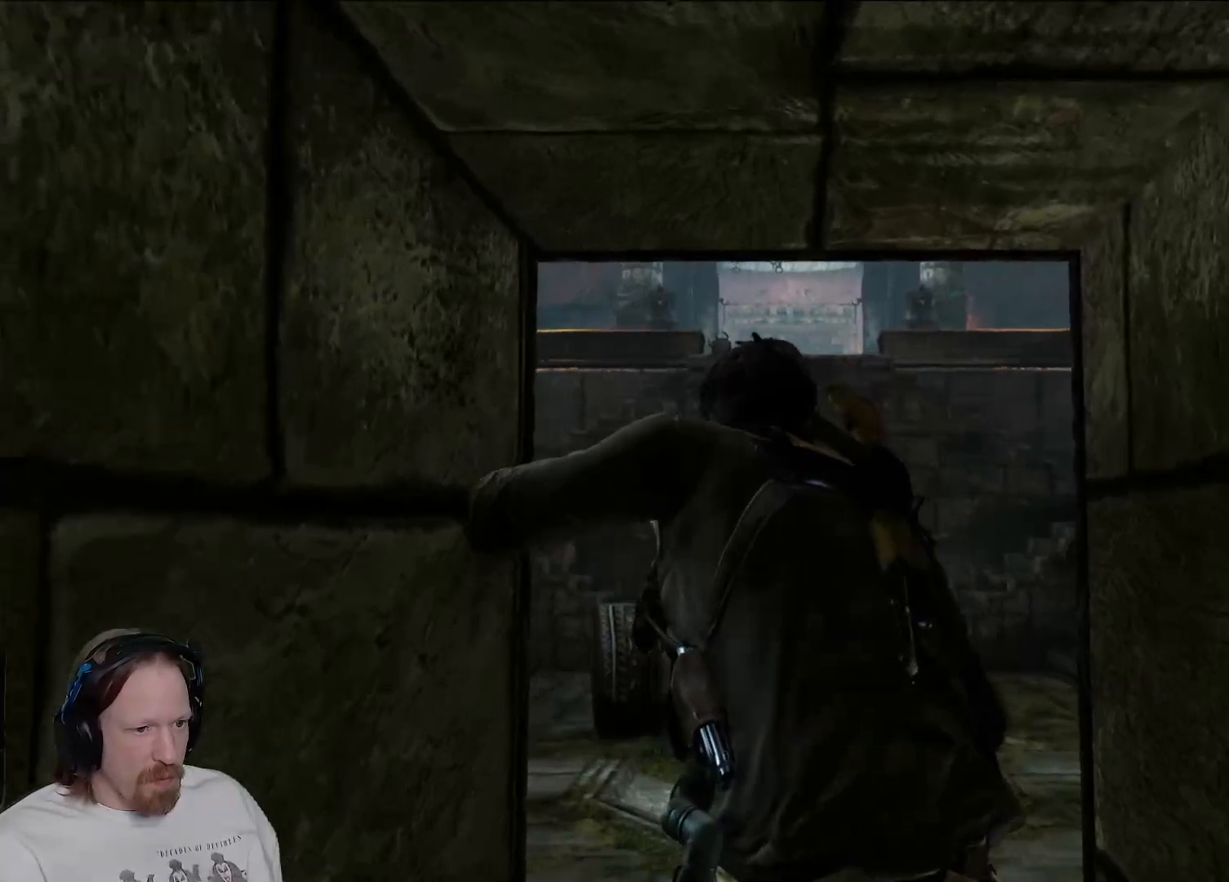
{"buttons": [], "left_stick": "up", "right_stick": "down-right", "events": [[133, "right_stick", "center"], [450, "right_stick", "down-right"]]}
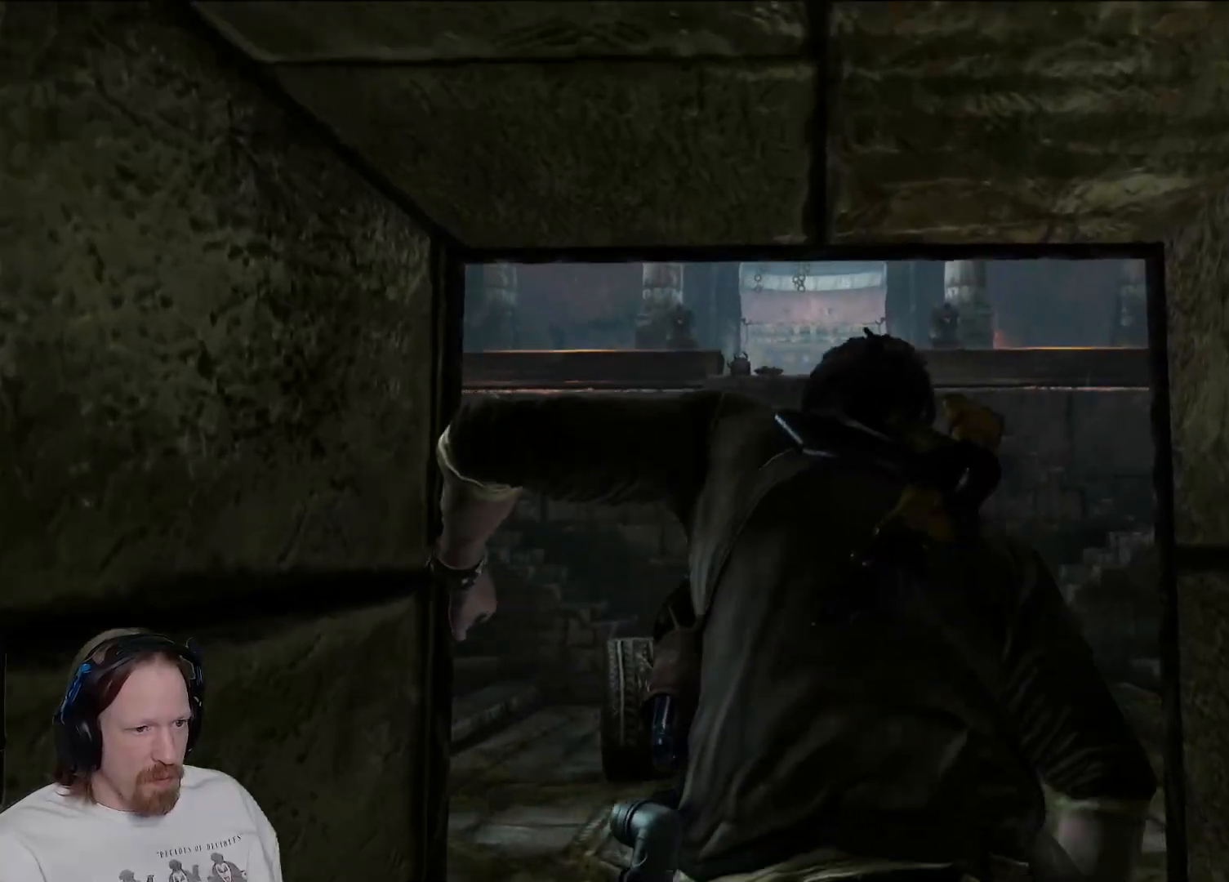
{"buttons": [], "left_stick": "up", "right_stick": "center", "events": [[117, "right_stick", "center"]]}
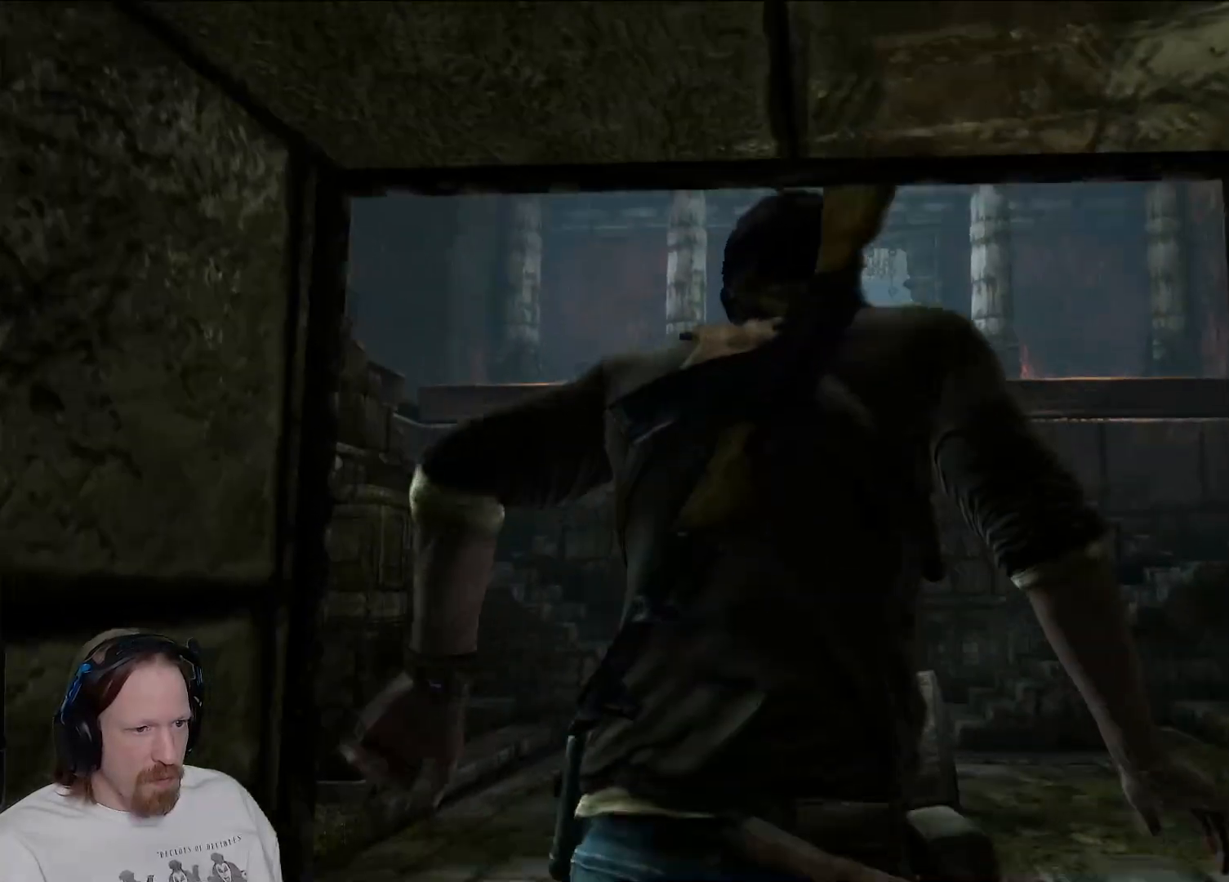
{"buttons": [], "left_stick": "up", "right_stick": "center", "events": []}